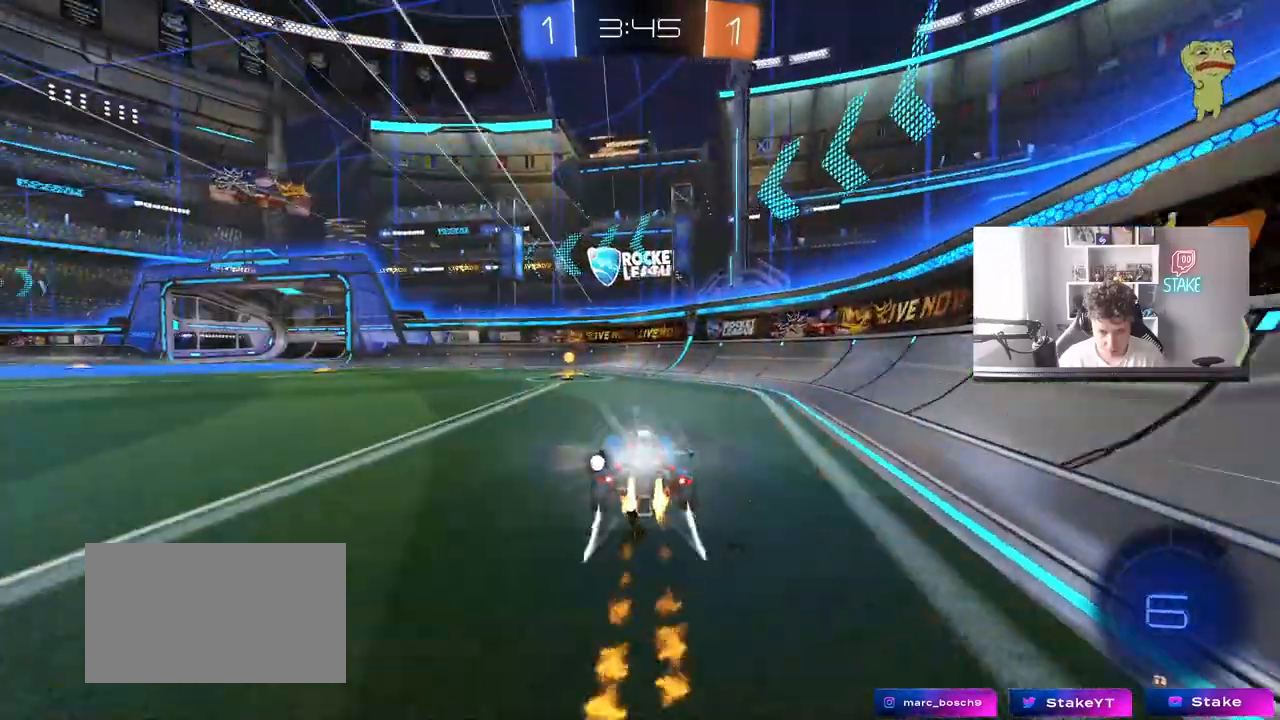
Gameplay with keyboard and mouse; each line is a JSON object with the keys and mouse buttons held at the frame after it. "events" lists presses ("down") and releases ("up") of "1", "2", "3", "4", "5", "a", "alt", "c", "caps_lock", "ctrl", "d", "e", "f", "g", "q", "r", "s", "shift", "space", "t", "tab", "v", "w", "x", "z", "mouse_left", "mouse_wheel" and "mouse_right" between this image and that frame as [ms after this image, input, new state], when the widget could be followed in between. "mouse_left", "mouse_wheel", "mouse_right" = the "left", "wheel", "right" buttons of the "mouse" list. No other keys are recorded. "wheel" means that the mouse wheel is clicked or scrolled. "mouse_move" is the direction in which the mouse moves at that frame (one of eight, or "still"), when it could be read.
{"keys": ["a", "w"], "mouse": [], "mouse_move": "still", "events": [[83, "space", "down"], [217, "a", "down"], [217, "mouse_left", "up"], [217, "space", "up"], [267, "shift", "down"], [450, "shift", "up"]]}
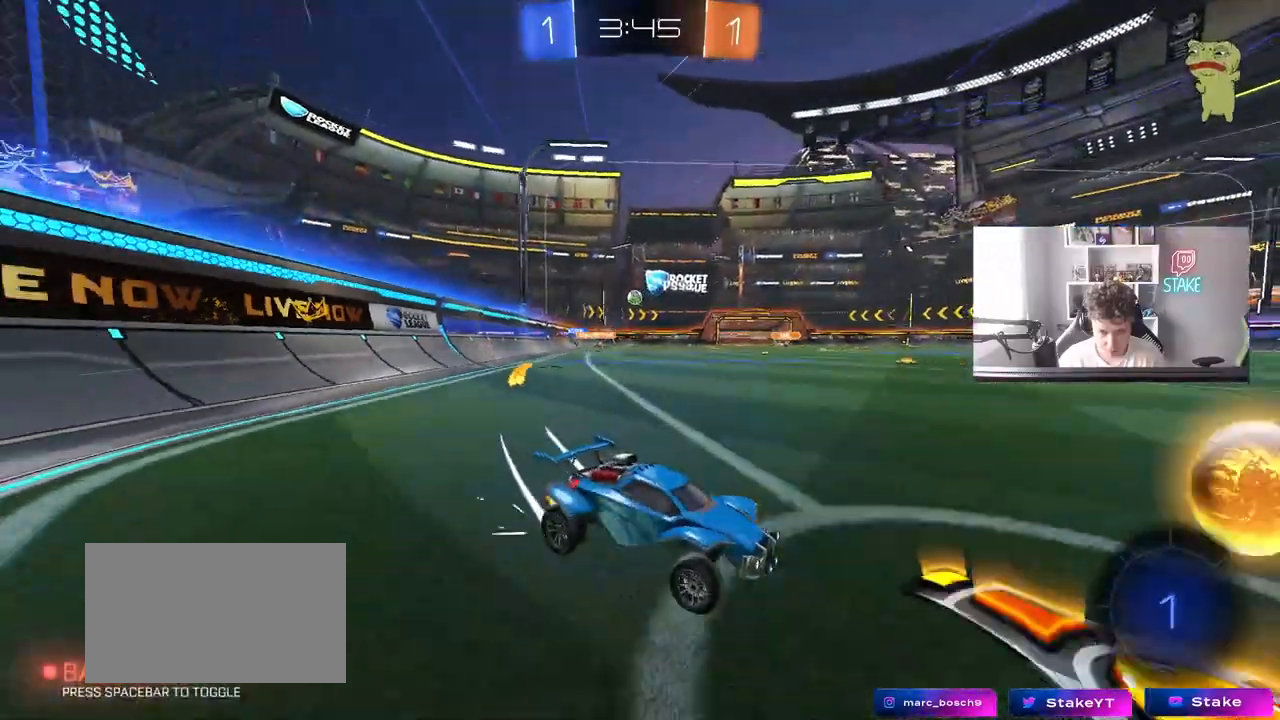
{"keys": ["a", "w"], "mouse": ["left"], "mouse_move": "still", "events": [[317, "mouse_left", "down"]]}
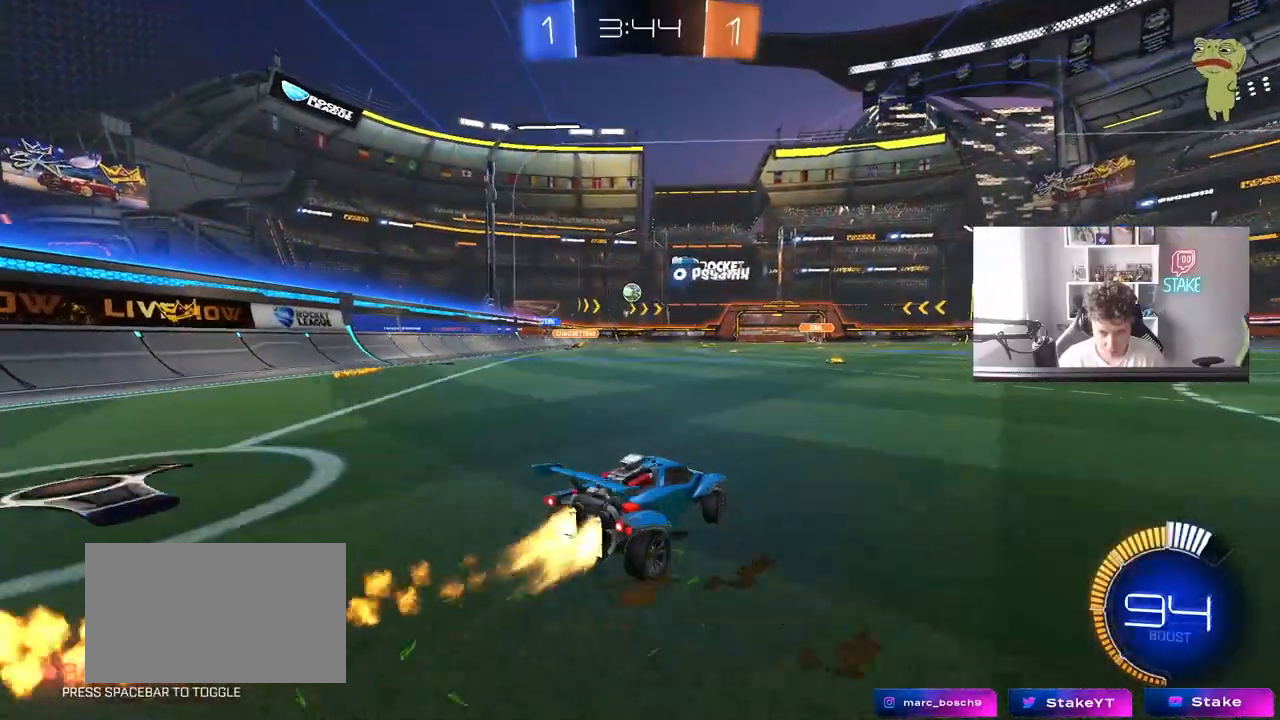
{"keys": ["d", "w"], "mouse": [], "mouse_move": "still", "events": [[150, "a", "up"], [250, "d", "down"], [300, "mouse_left", "up"], [300, "shift", "down"], [433, "shift", "up"]]}
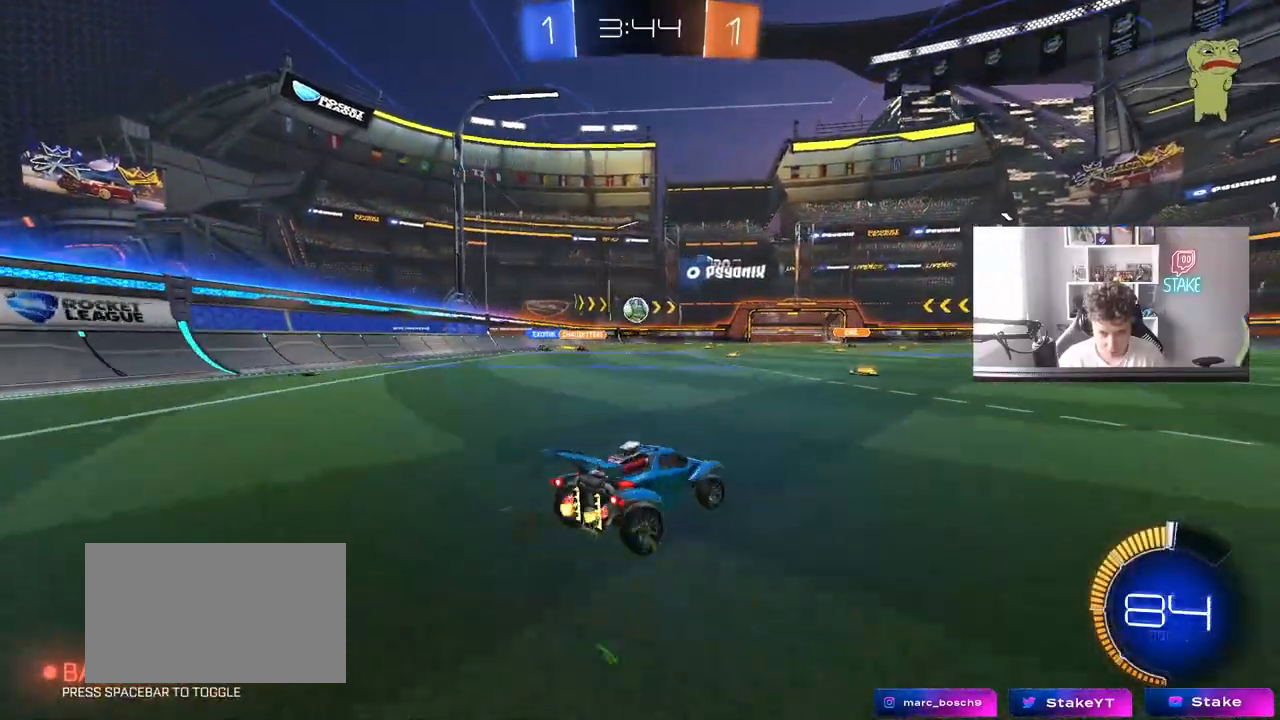
{"keys": ["d"], "mouse": [], "mouse_move": "still", "events": [[267, "w", "up"]]}
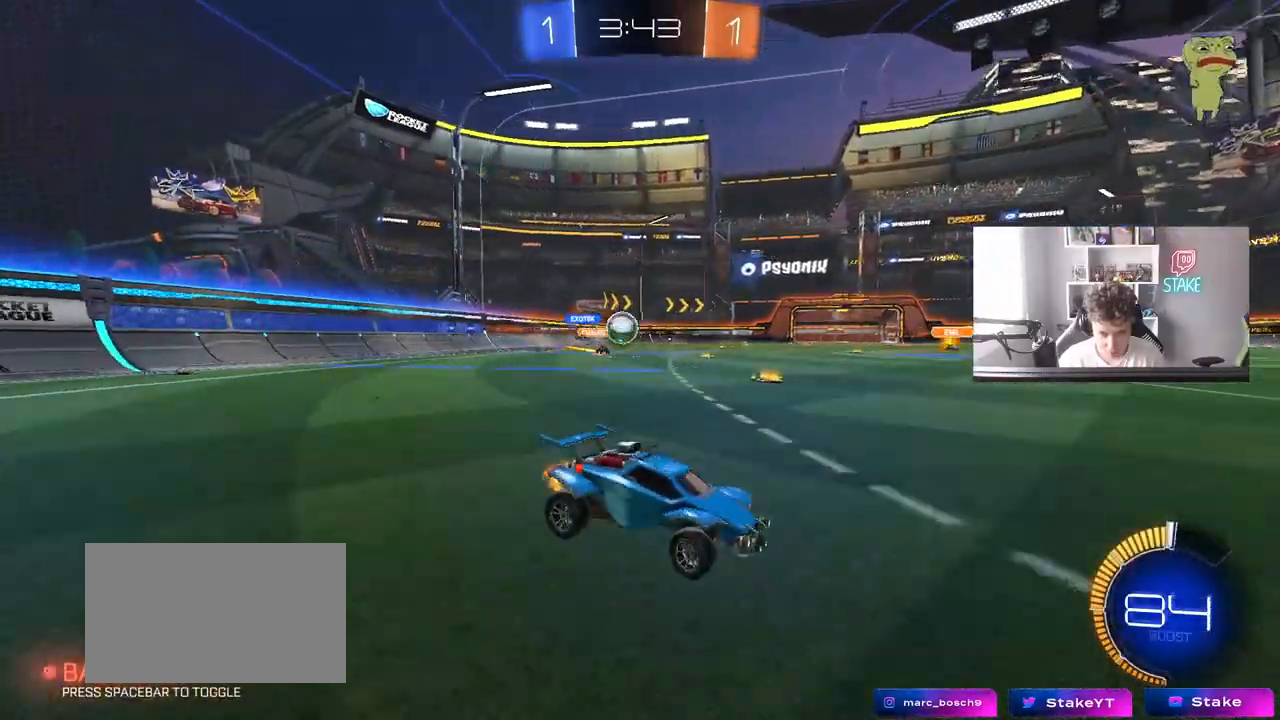
{"keys": ["a"], "mouse": [], "mouse_move": "still", "events": [[133, "w", "down"], [183, "d", "up"], [283, "d", "down"], [317, "d", "up"], [417, "a", "down"], [467, "w", "up"]]}
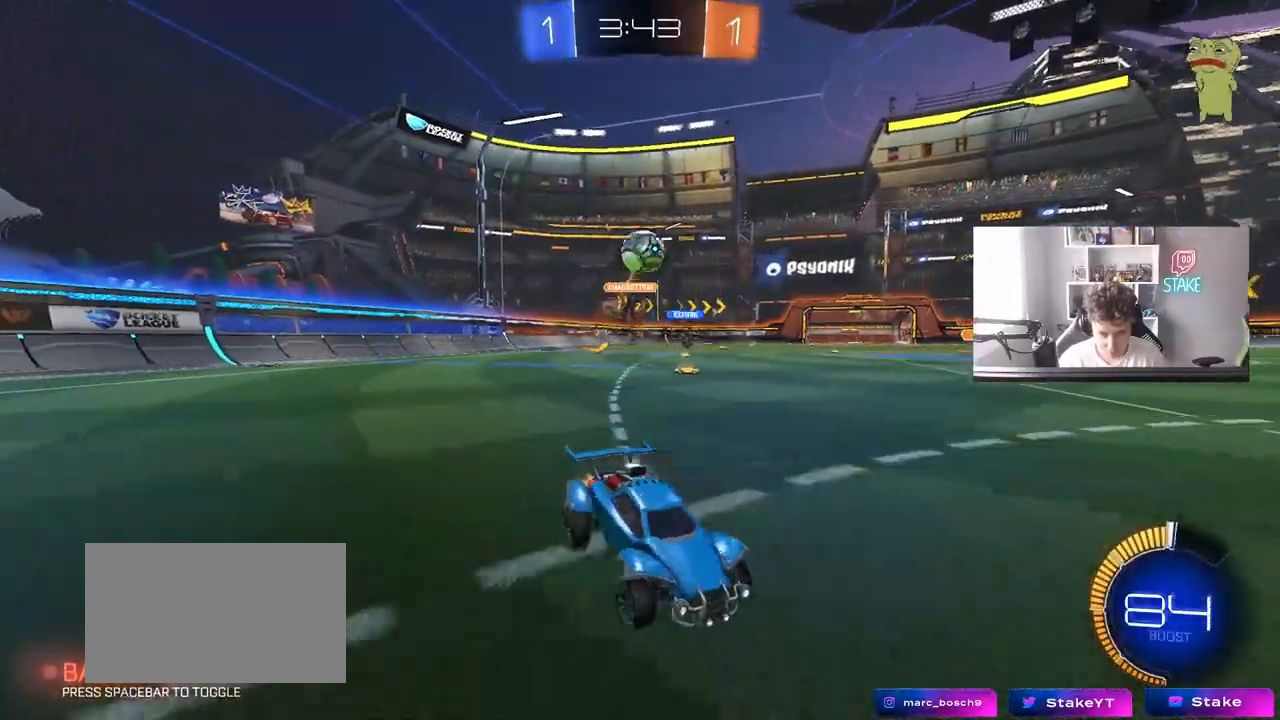
{"keys": ["d", "s"], "mouse": ["left", "right"], "mouse_move": "down-left", "events": [[50, "a", "up"], [50, "mouse_right", "down"], [100, "s", "down"], [150, "d", "down"], [300, "mouse_left", "down"], [300, "mouse_right", "up"], [300, "s", "up"], [333, "d", "up"], [333, "mouse_right", "down"], [433, "d", "down"], [433, "s", "down"]]}
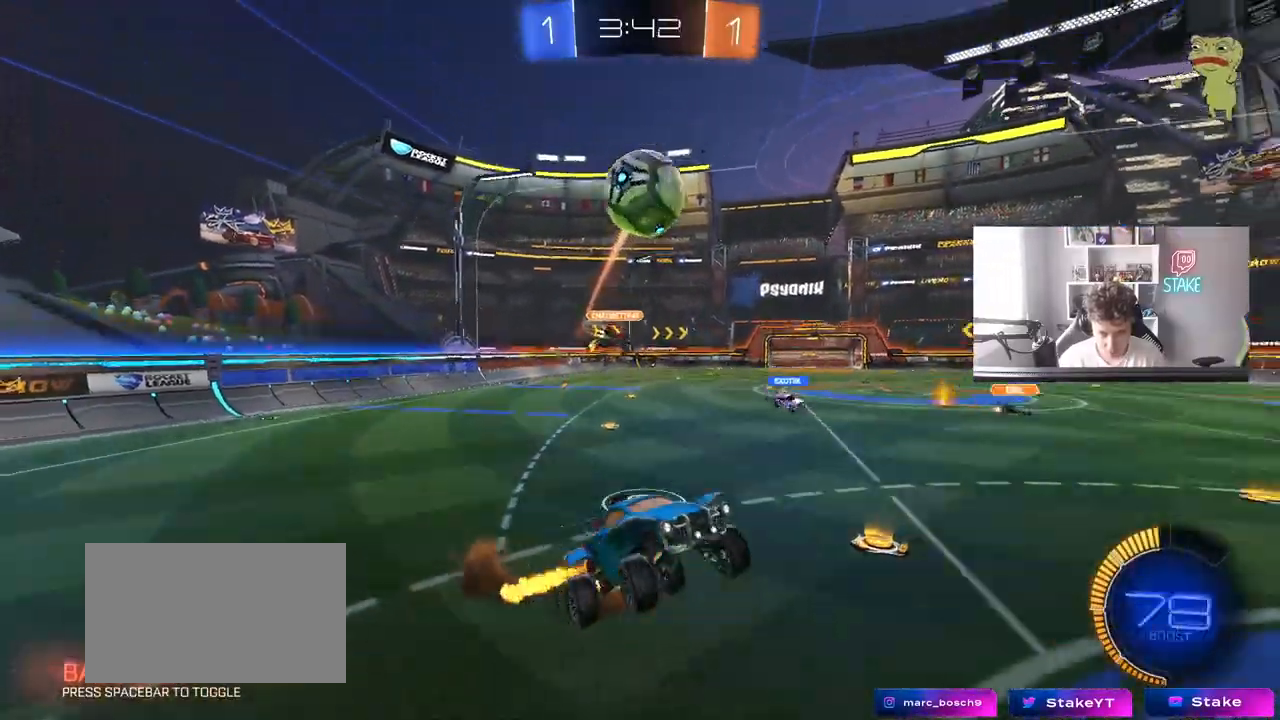
{"keys": ["a"], "mouse": ["left"], "mouse_move": "still", "events": [[33, "a", "down"], [33, "d", "up"], [33, "s", "up"], [33, "shift", "down"], [83, "mouse_right", "up"], [117, "shift", "up"], [217, "w", "down"], [267, "a", "up"], [267, "d", "down"], [267, "w", "up"], [317, "d", "up"], [317, "w", "down"], [350, "a", "down"], [450, "w", "up"]]}
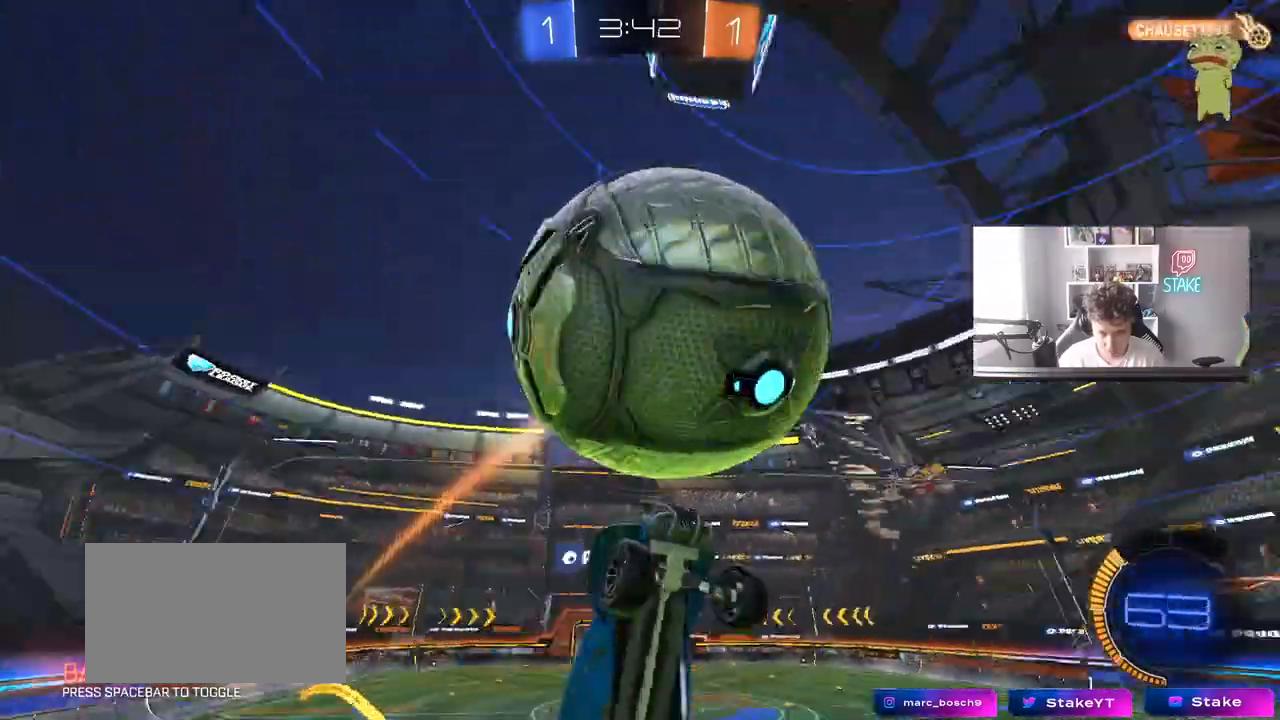
{"keys": ["d"], "mouse": [], "mouse_move": "still", "events": [[183, "s", "down"], [233, "shift", "down"], [417, "a", "up"], [417, "d", "down"], [417, "s", "up"], [417, "shift", "up"], [467, "mouse_left", "up"]]}
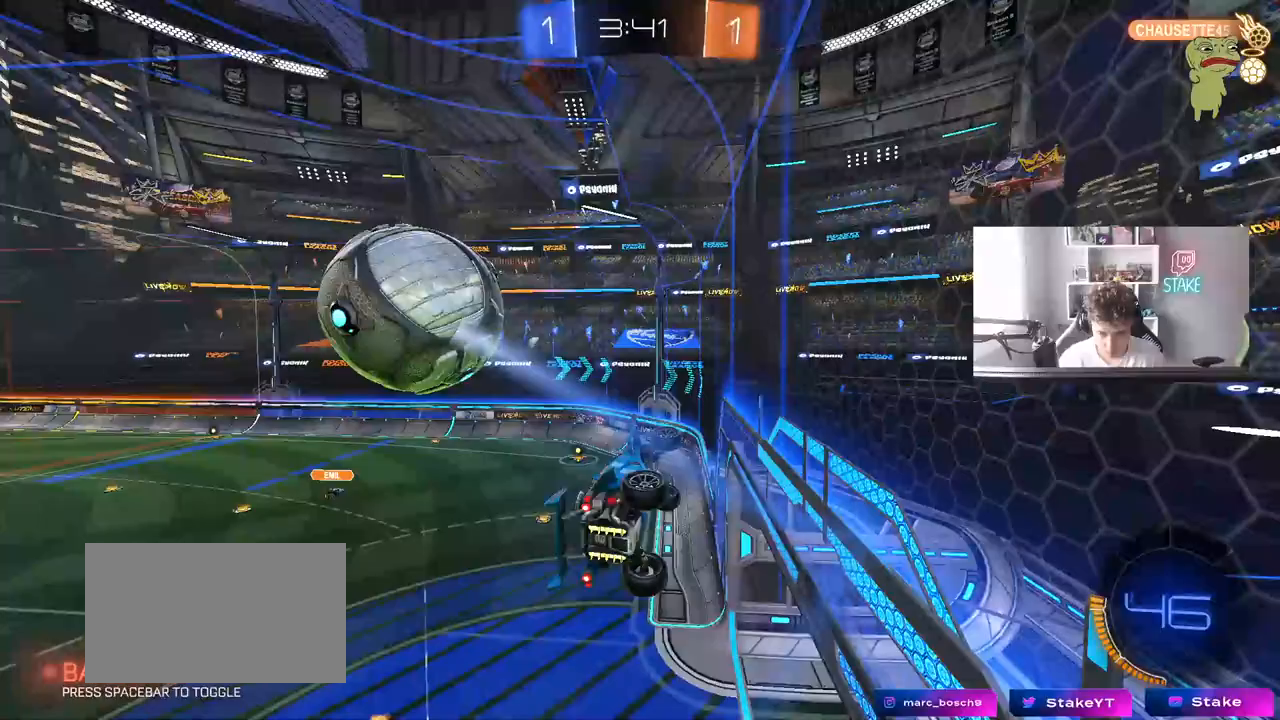
{"keys": ["a", "w"], "mouse": [], "mouse_move": "still", "events": [[67, "d", "up"], [67, "w", "down"], [250, "a", "down"]]}
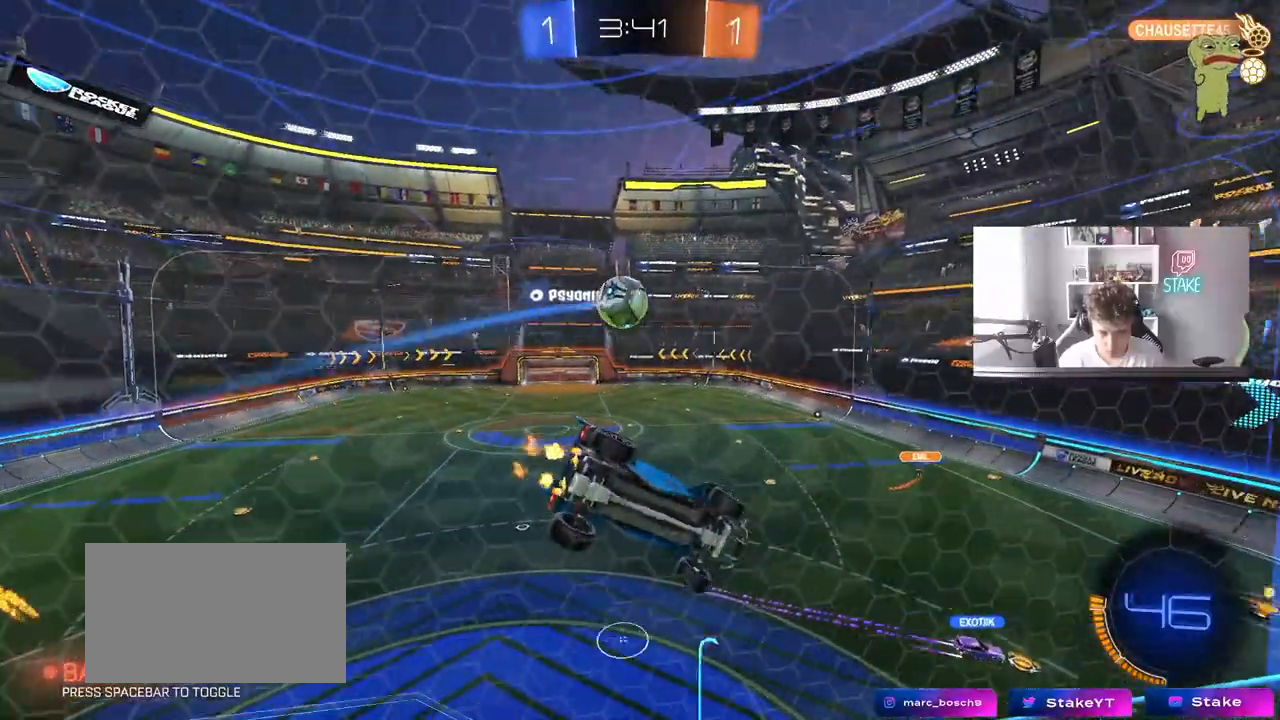
{"keys": ["a", "d", "s", "shift"], "mouse": [], "mouse_move": "still", "events": [[33, "a", "up"], [217, "mouse_right", "down"], [217, "w", "up"], [300, "d", "down"], [300, "s", "down"], [350, "shift", "down"], [500, "a", "down"], [500, "mouse_right", "up"]]}
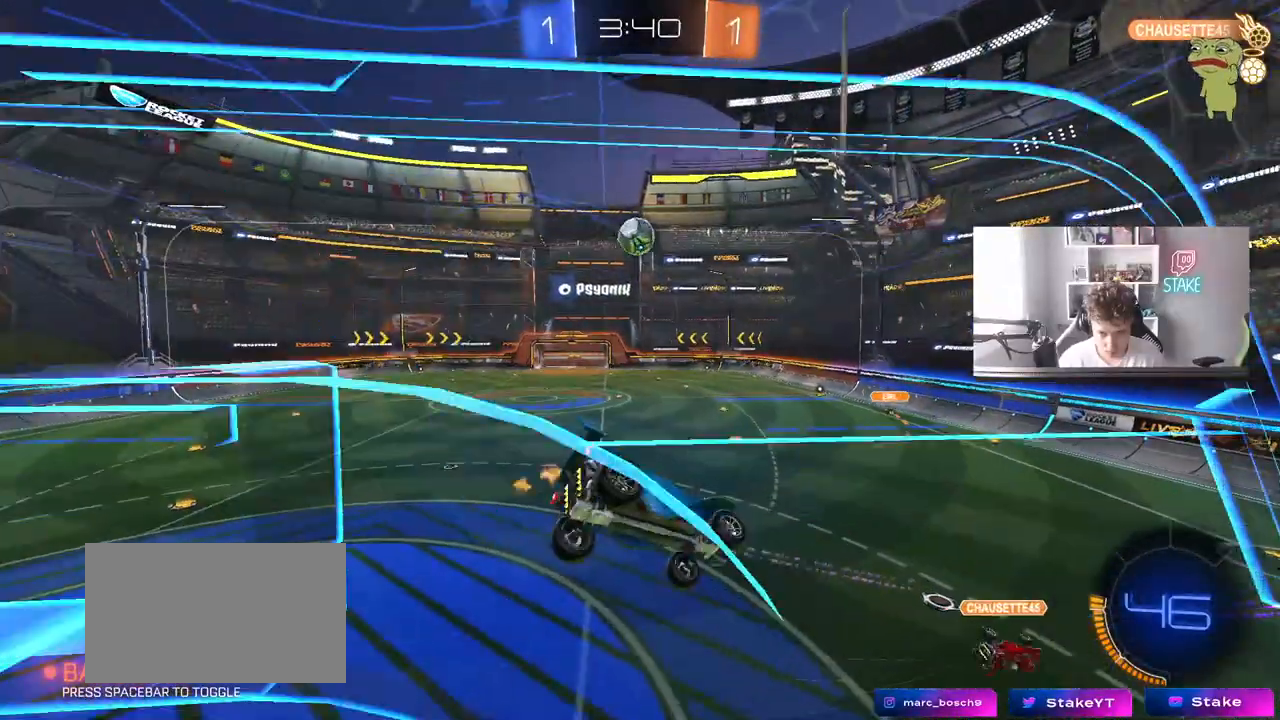
{"keys": ["w"], "mouse": ["right"], "mouse_move": "up-left", "events": [[50, "d", "up"], [50, "shift", "up"], [133, "a", "up"], [133, "s", "up"], [183, "d", "down"], [283, "d", "up"], [283, "w", "down"], [467, "mouse_right", "down"]]}
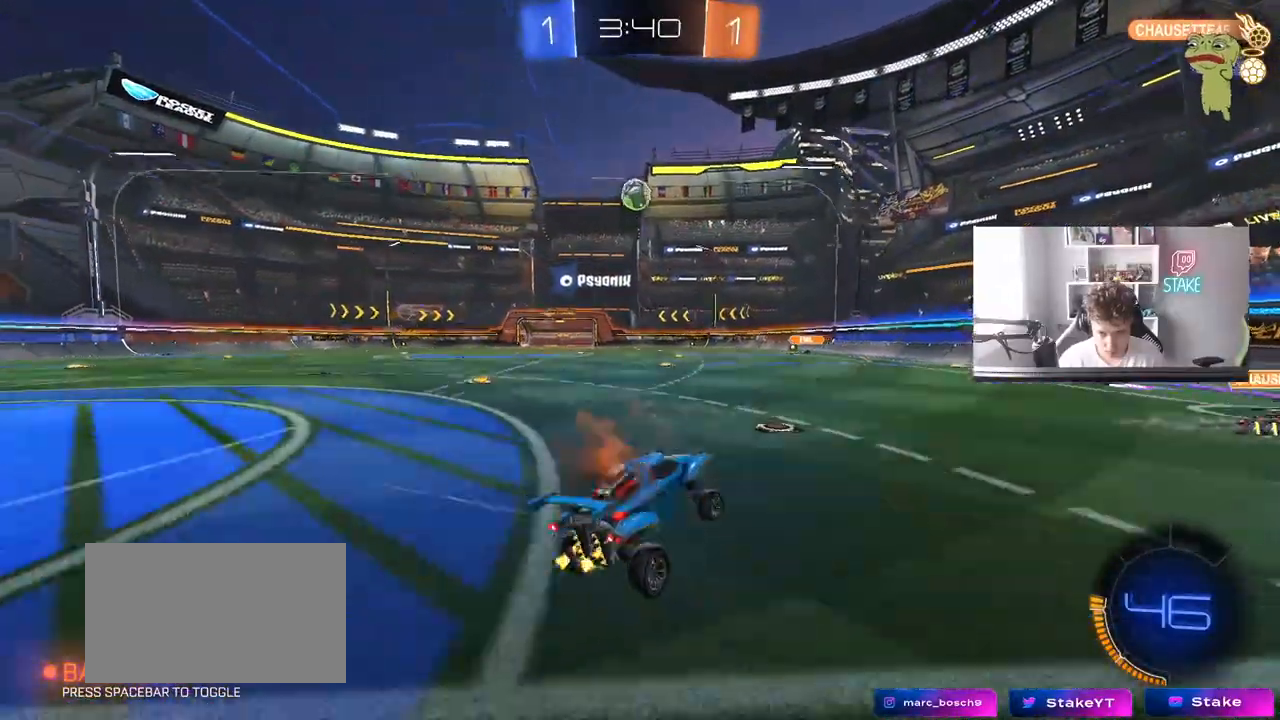
{"keys": ["a", "w"], "mouse": [], "mouse_move": "still", "events": [[100, "a", "down"], [100, "mouse_right", "up"]]}
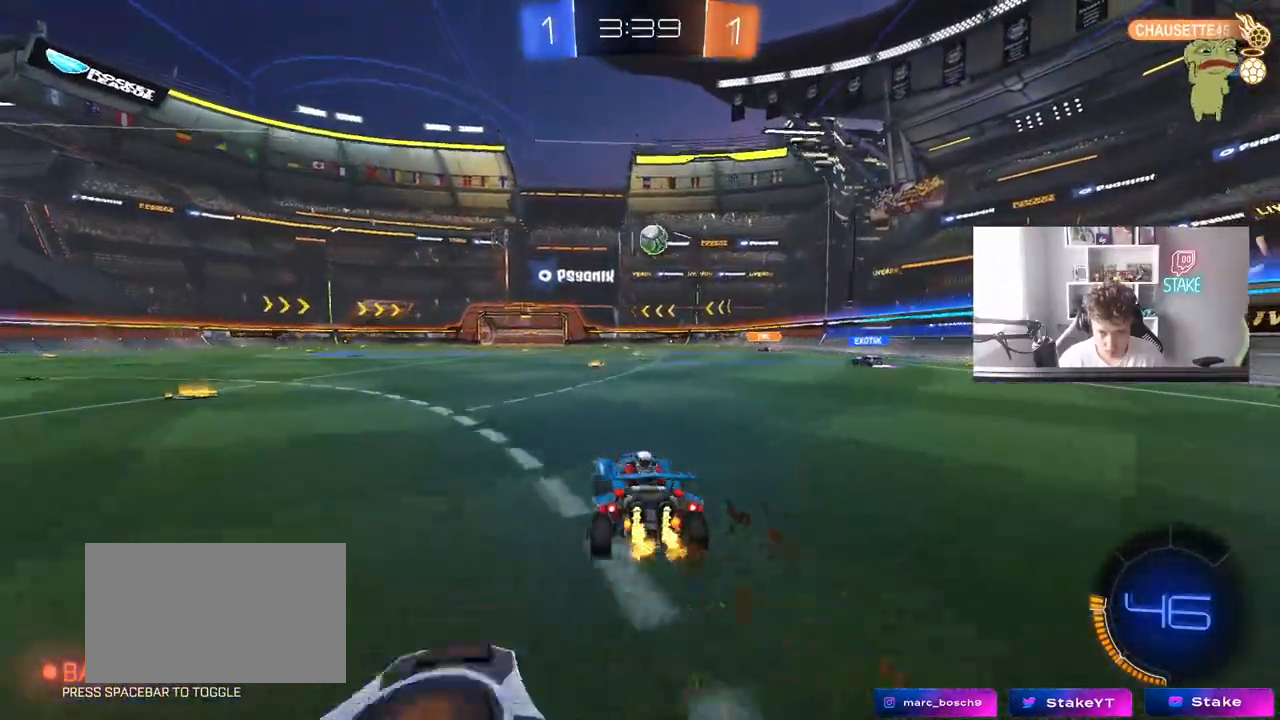
{"keys": ["a", "w"], "mouse": ["left"], "mouse_move": "still", "events": [[400, "mouse_left", "down"]]}
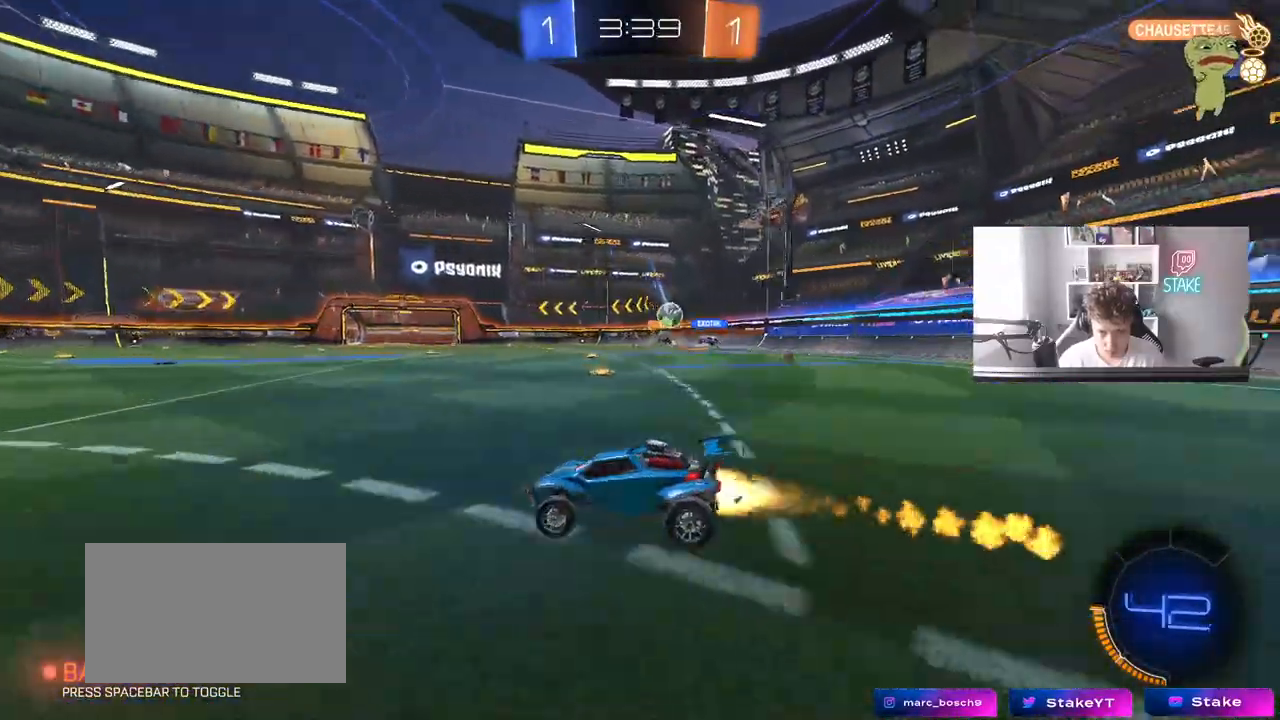
{"keys": ["d", "w"], "mouse": [], "mouse_move": "still", "events": [[100, "mouse_left", "up"], [133, "a", "up"], [233, "d", "down"], [317, "shift", "down"], [417, "shift", "up"]]}
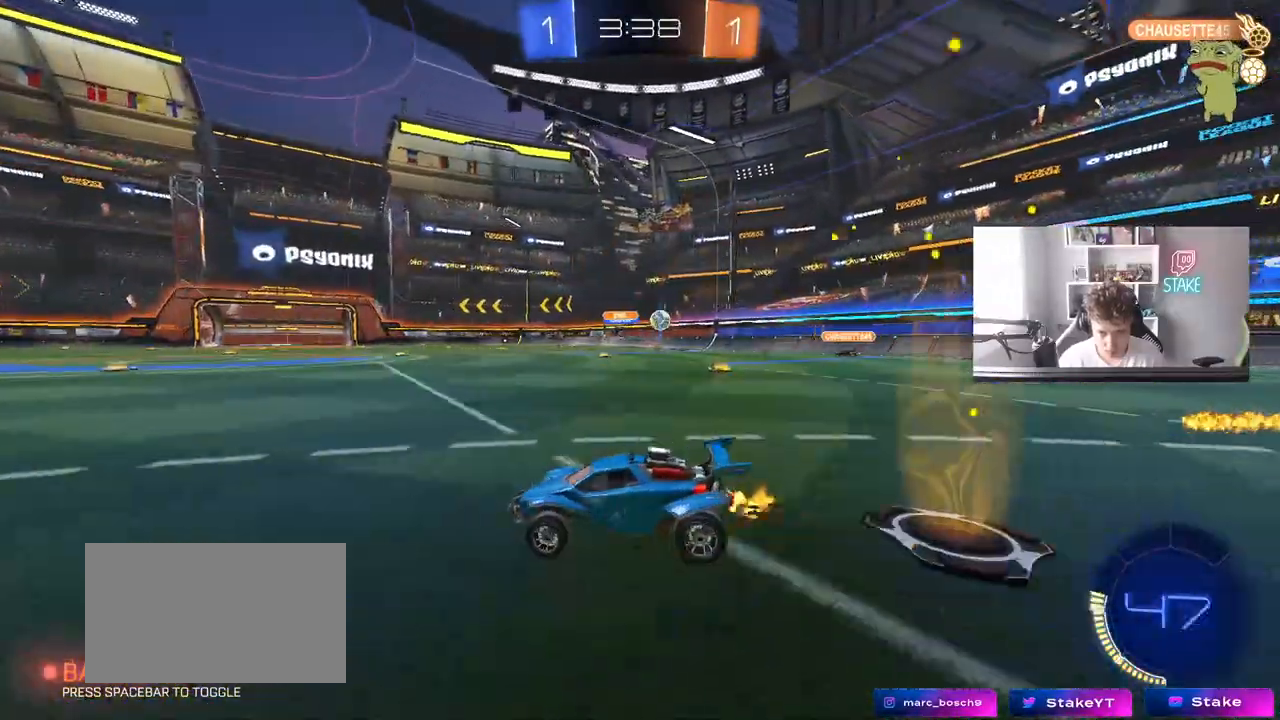
{"keys": ["d", "w"], "mouse": ["left"], "mouse_move": "still", "events": [[433, "mouse_left", "down"]]}
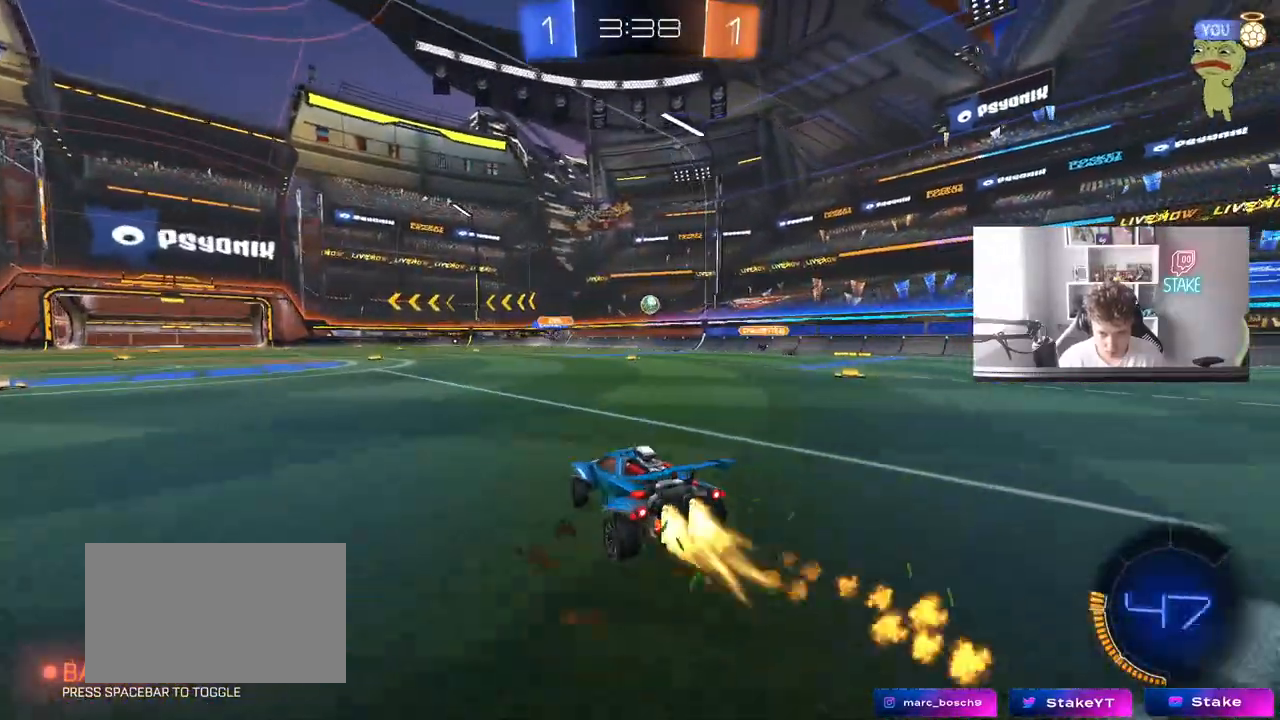
{"keys": ["d", "s", "shift"], "mouse": ["left"], "mouse_move": "still", "events": [[117, "d", "up"], [167, "mouse_right", "down"], [267, "mouse_right", "up"], [317, "d", "down"], [317, "shift", "down"], [317, "space", "down"], [350, "mouse_right", "down"], [350, "space", "up"], [450, "s", "down"], [450, "w", "up"], [500, "mouse_right", "up"]]}
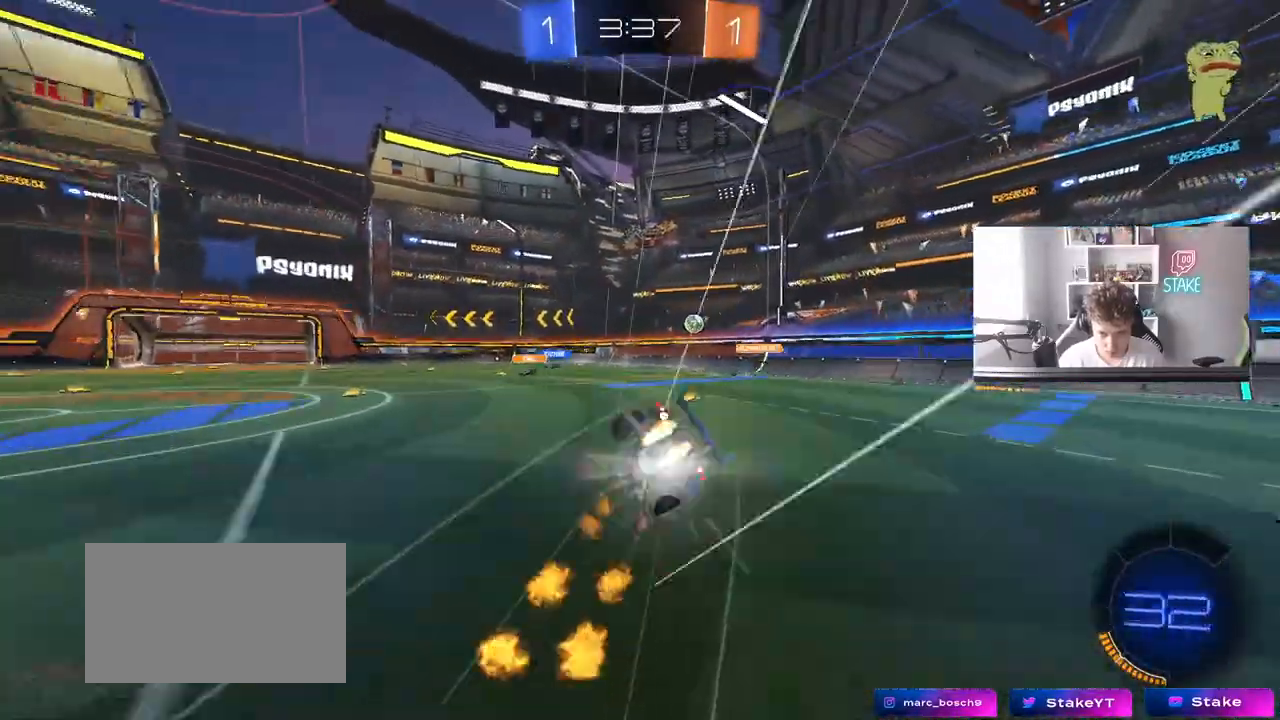
{"keys": ["d", "shift"], "mouse": [], "mouse_move": "still", "events": [[133, "mouse_left", "up"], [133, "s", "up"], [183, "space", "down"], [317, "s", "down"], [367, "space", "up"], [467, "s", "up"]]}
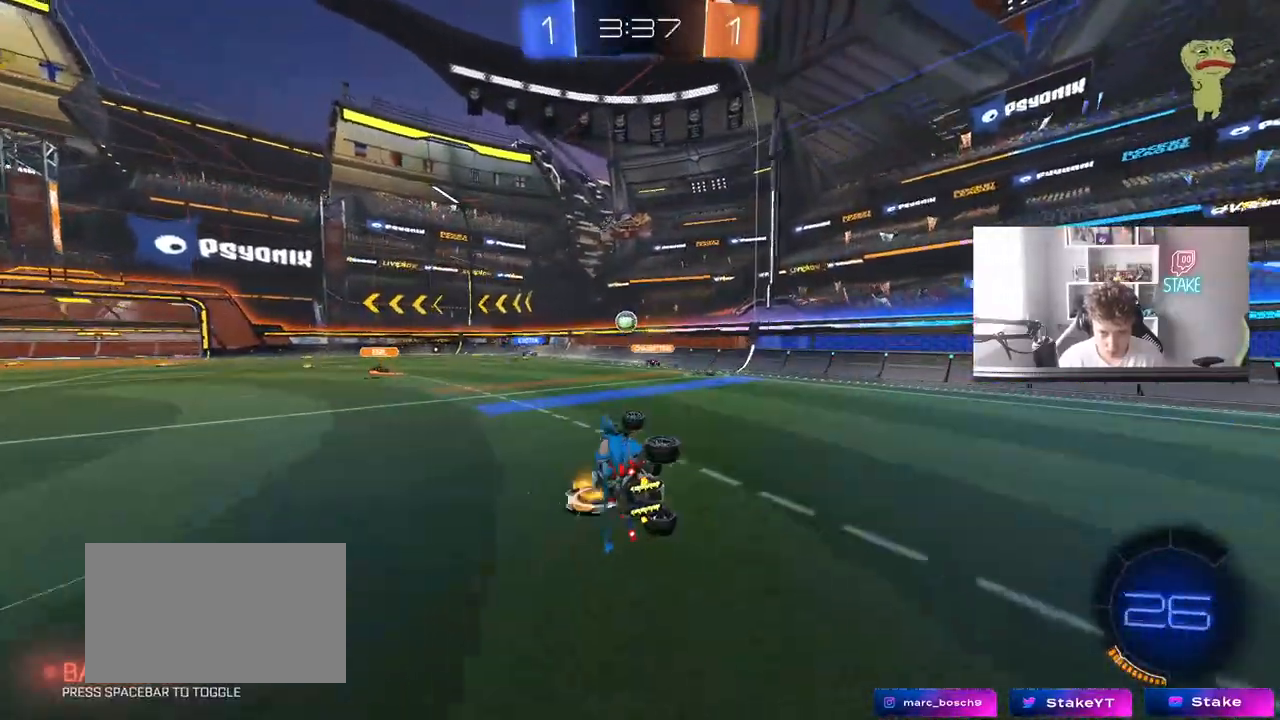
{"keys": [], "mouse": [], "mouse_move": "still", "events": [[100, "d", "up"], [100, "shift", "up"]]}
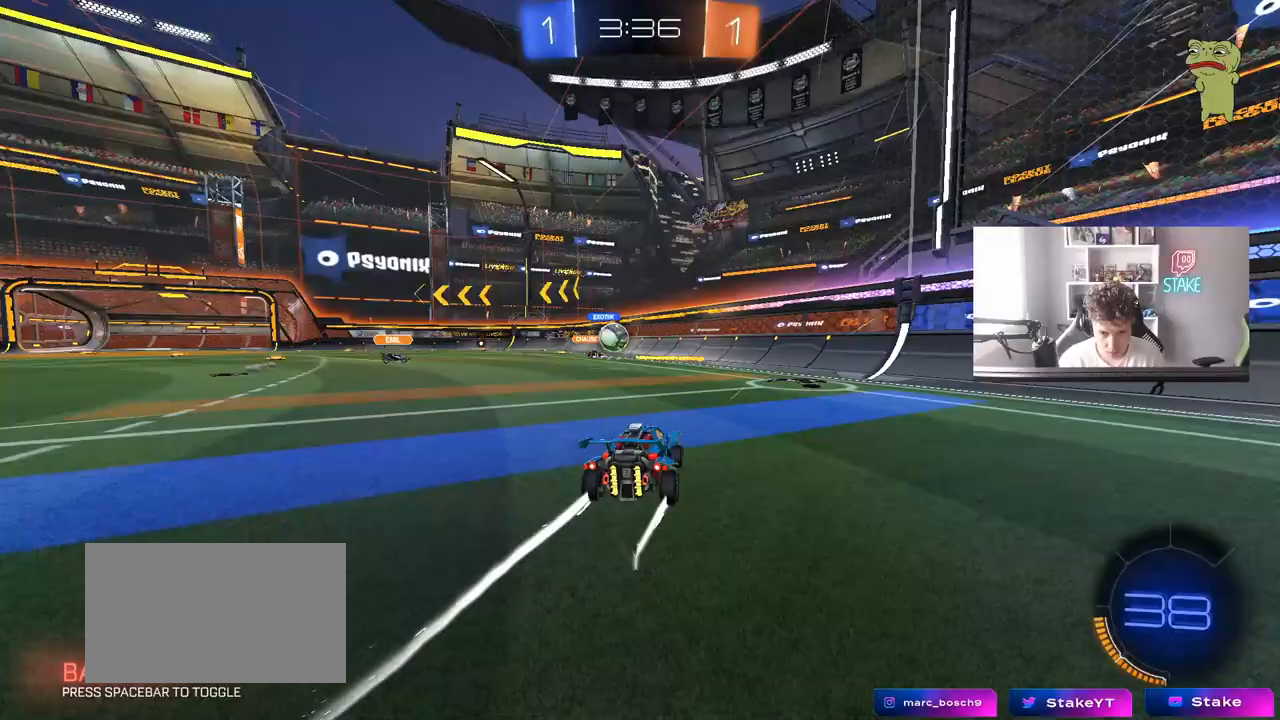
{"keys": ["a", "shift"], "mouse": [], "mouse_move": "still", "events": [[167, "a", "down"], [300, "shift", "down"], [400, "shift", "up"], [450, "shift", "down"]]}
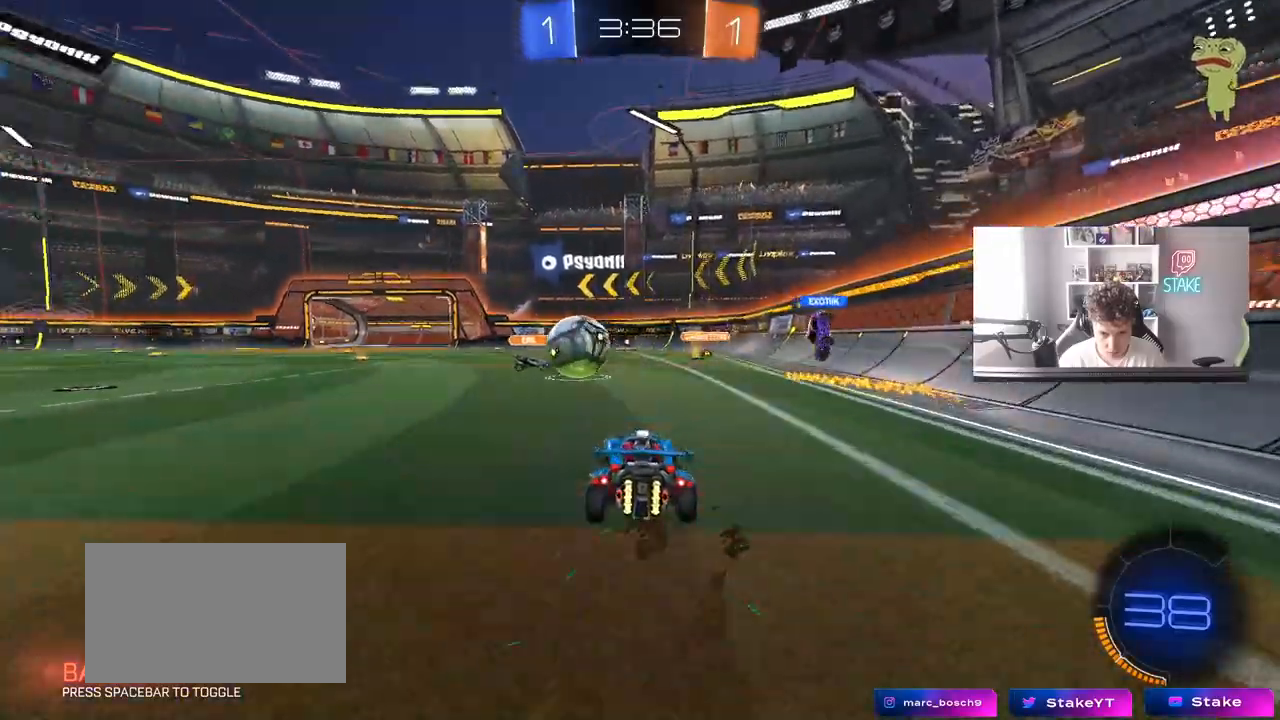
{"keys": ["w"], "mouse": ["left"], "mouse_move": "still", "events": [[50, "shift", "up"], [50, "w", "down"], [183, "mouse_left", "down"], [467, "a", "up"]]}
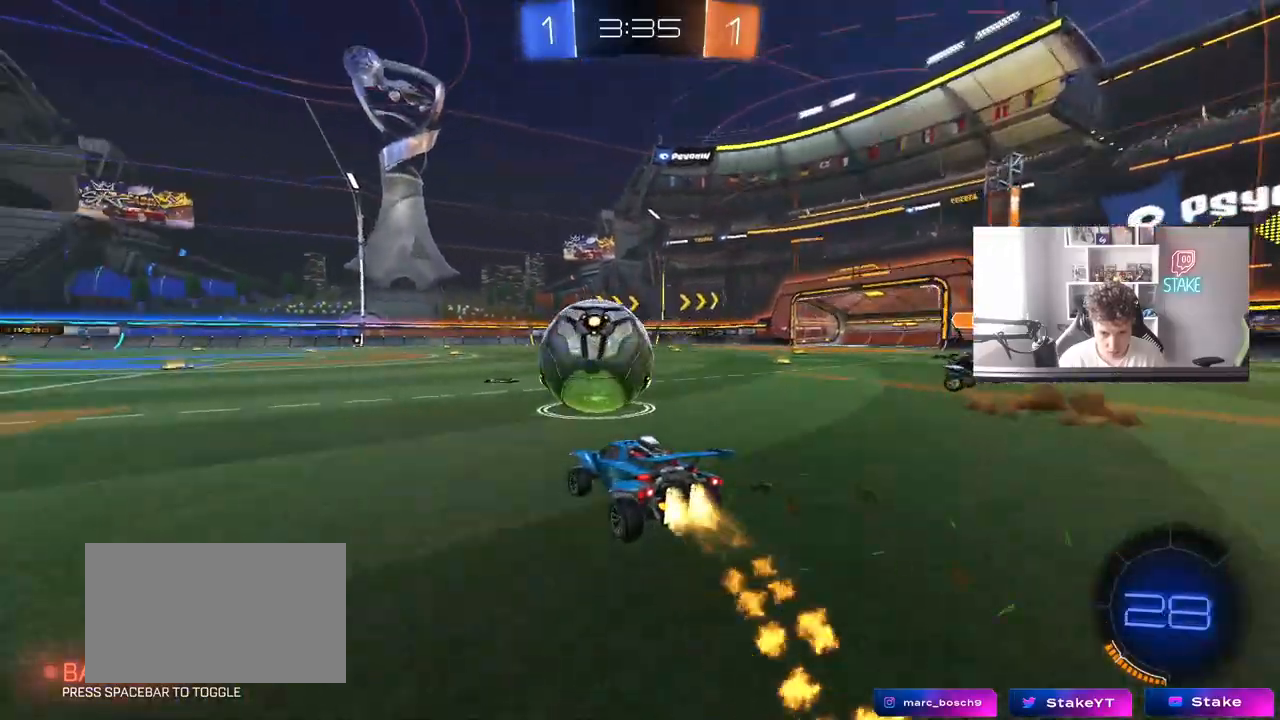
{"keys": ["a", "s", "shift"], "mouse": ["left", "right"], "mouse_move": "still", "events": [[100, "d", "down"], [200, "mouse_right", "down"], [250, "a", "down"], [250, "shift", "down"], [300, "d", "up"], [300, "mouse_right", "up"], [333, "mouse_right", "down"], [433, "s", "down"], [433, "w", "up"]]}
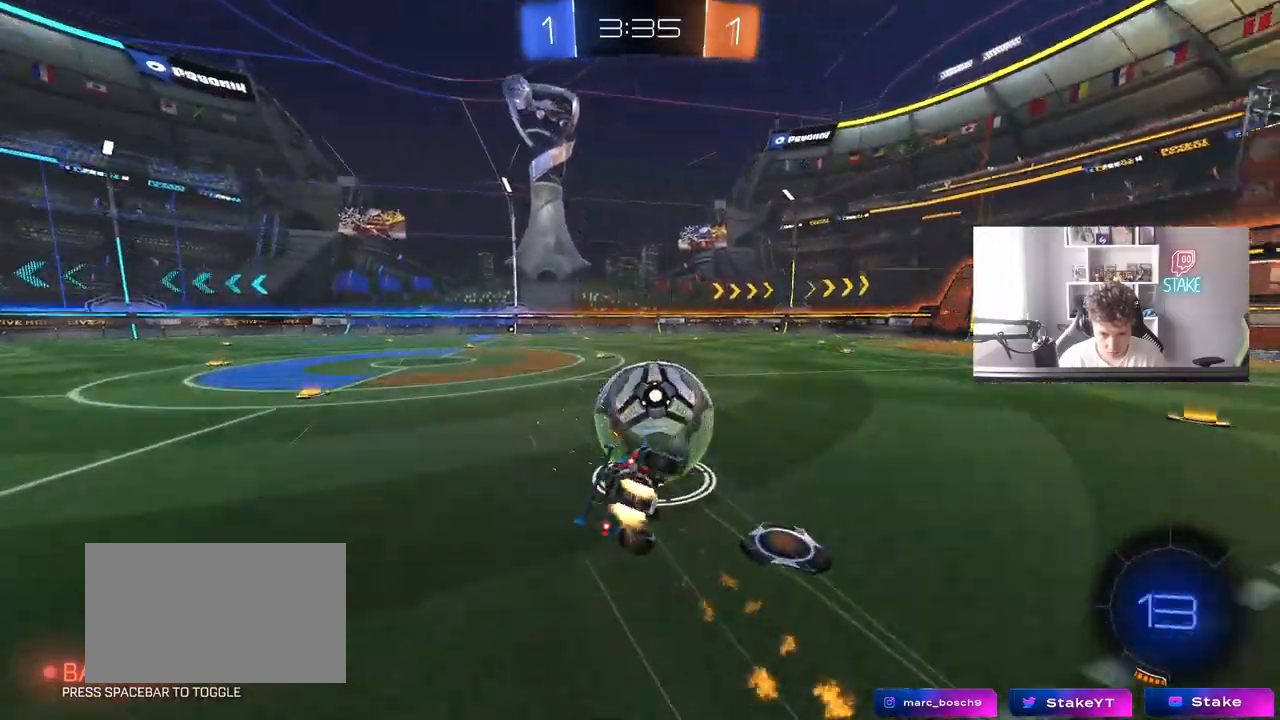
{"keys": ["a", "s", "shift"], "mouse": [], "mouse_move": "still", "events": [[33, "mouse_right", "up"], [267, "s", "up"], [317, "mouse_left", "up"], [317, "space", "down"], [400, "s", "down"], [450, "space", "up"]]}
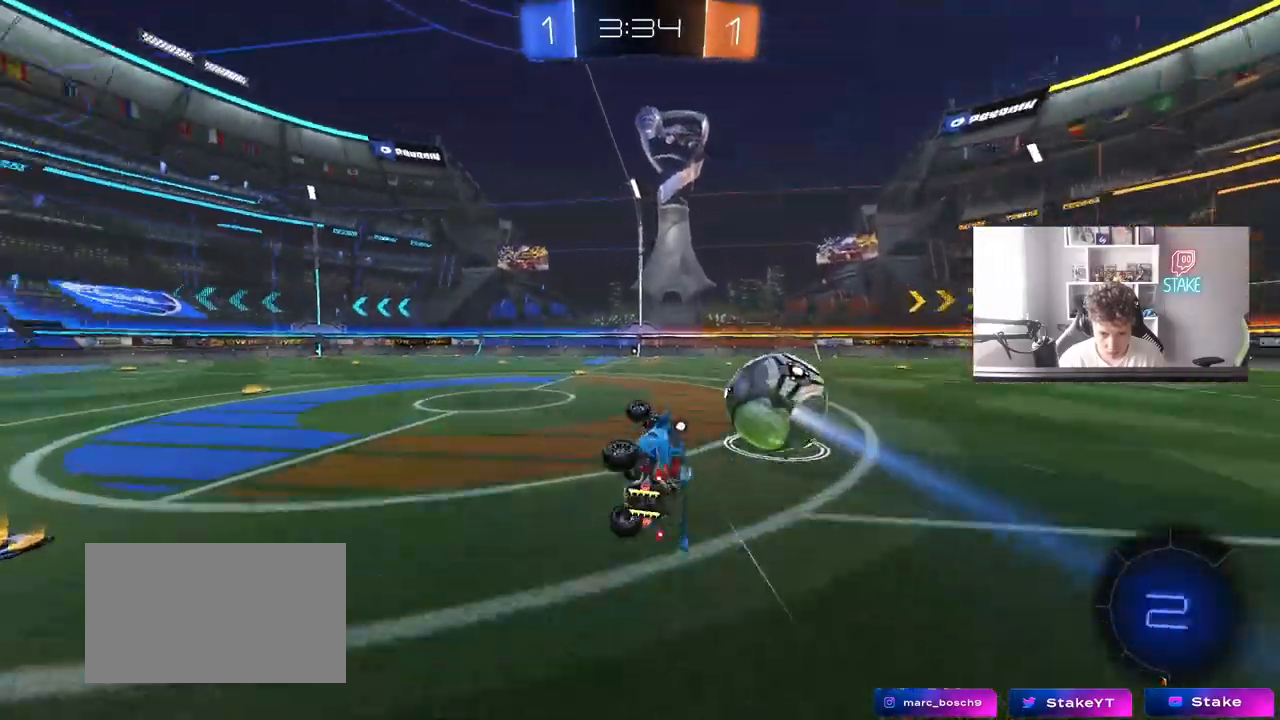
{"keys": ["a", "w"], "mouse": [], "mouse_move": "still", "events": [[50, "s", "up"], [83, "shift", "up"], [183, "a", "up"], [283, "space", "down"], [367, "a", "down"], [367, "w", "down"], [417, "space", "up"]]}
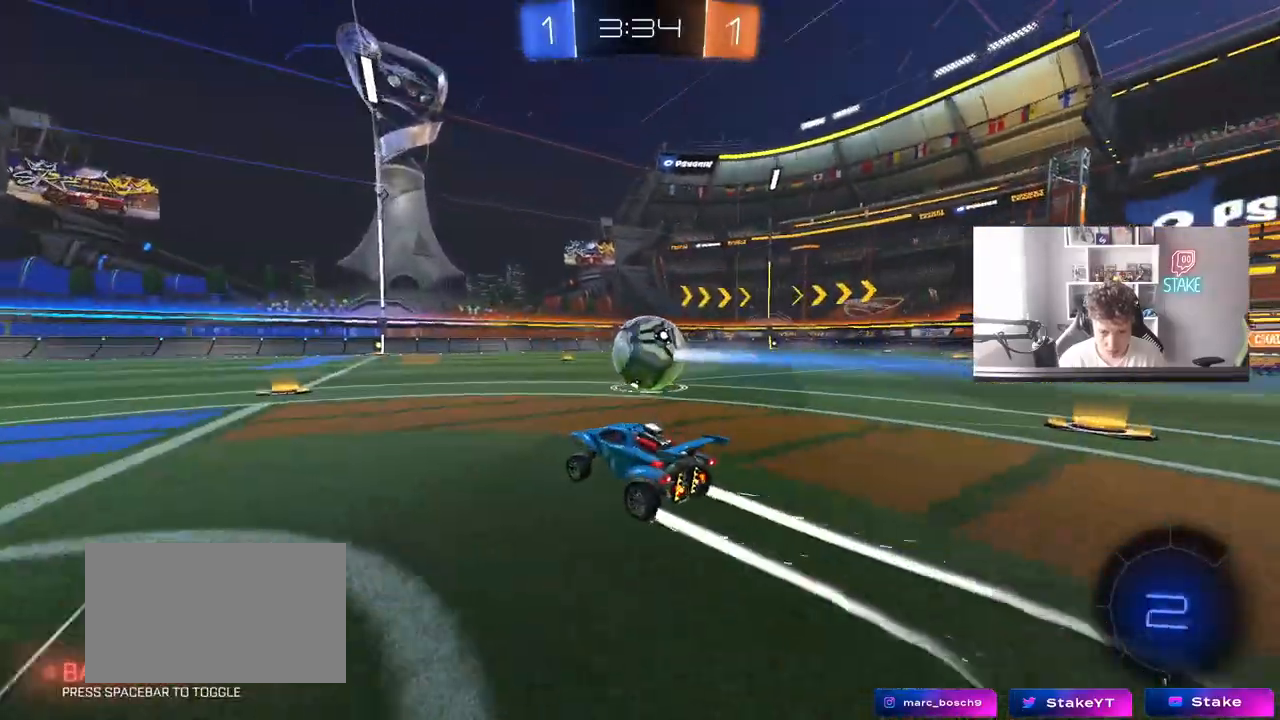
{"keys": ["d", "w"], "mouse": [], "mouse_move": "still", "events": [[67, "a", "up"], [300, "mouse_left", "down"], [433, "d", "down"], [433, "mouse_left", "up"]]}
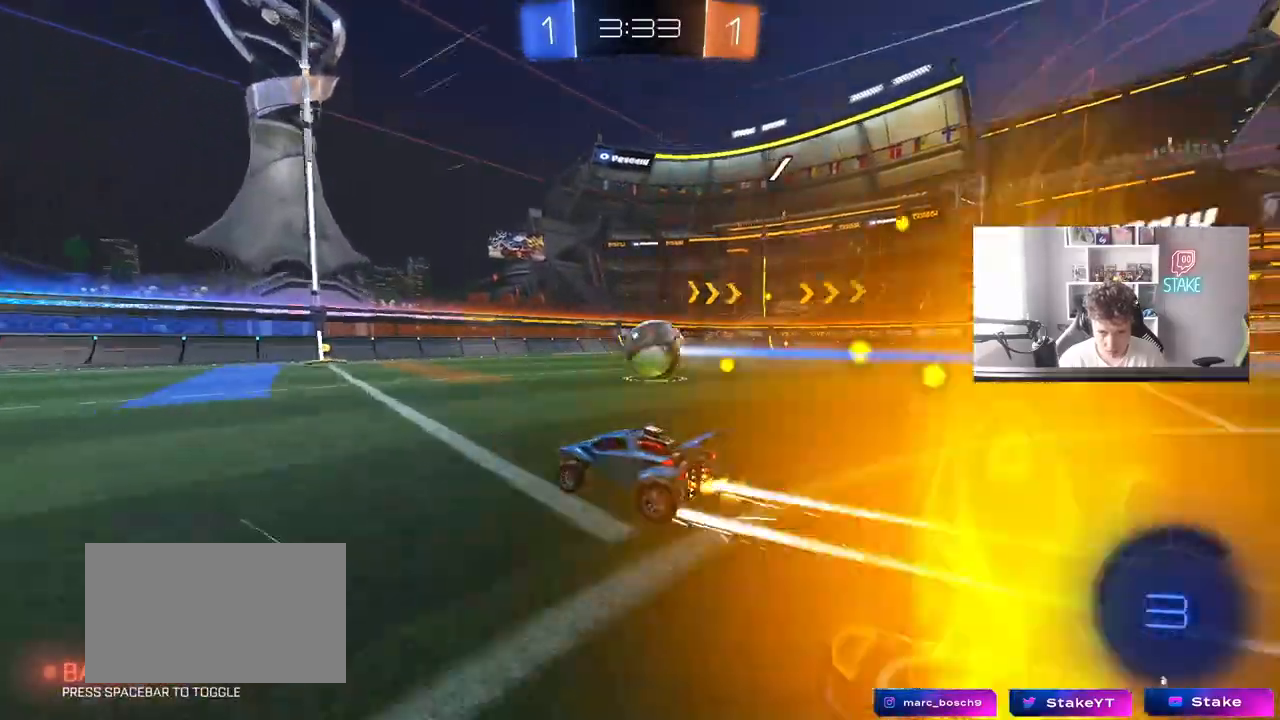
{"keys": ["d", "w"], "mouse": [], "mouse_move": "still", "events": [[33, "d", "up"], [267, "mouse_left", "down"], [400, "mouse_left", "up"], [500, "d", "down"]]}
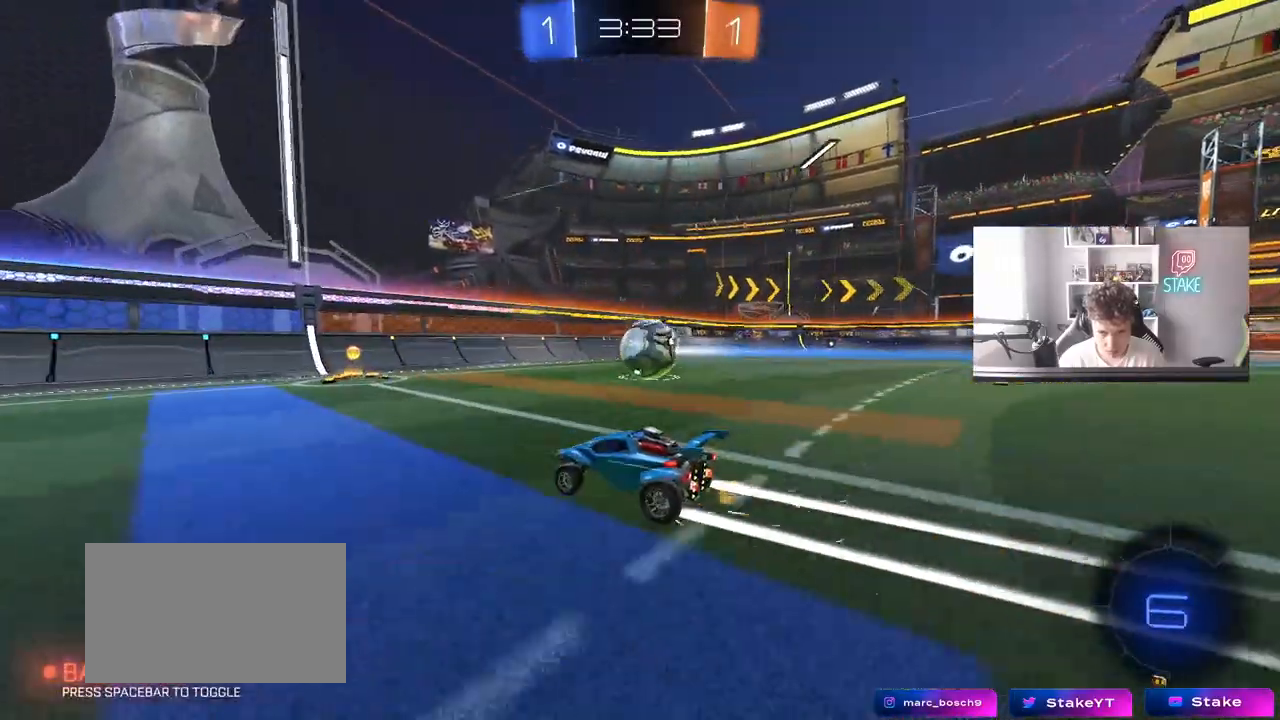
{"keys": [], "mouse": ["left"], "mouse_move": "still"}
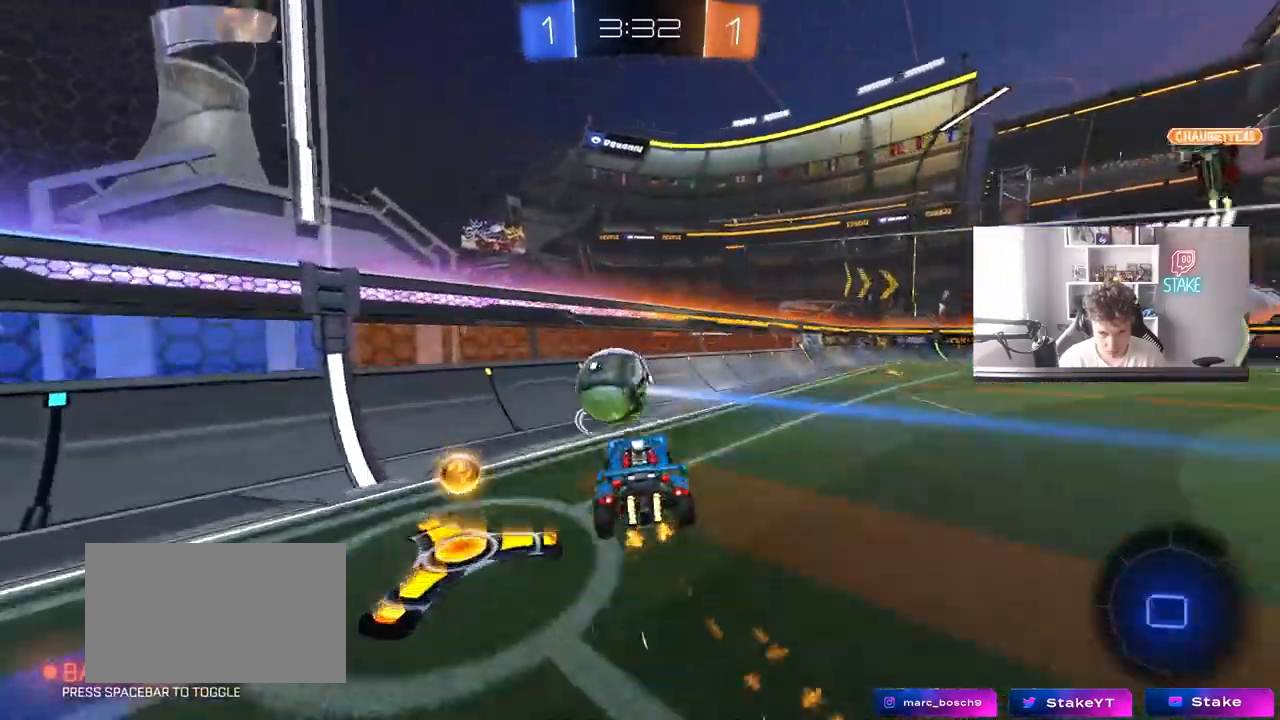
{"keys": ["d", "w"], "mouse": ["left"], "mouse_move": "still", "events": [[17, "mouse_right", "down"], [67, "s", "down"], [100, "d", "down"], [100, "s", "up"], [150, "shift", "down"], [200, "mouse_right", "up"], [300, "shift", "up"], [300, "w", "down"]]}
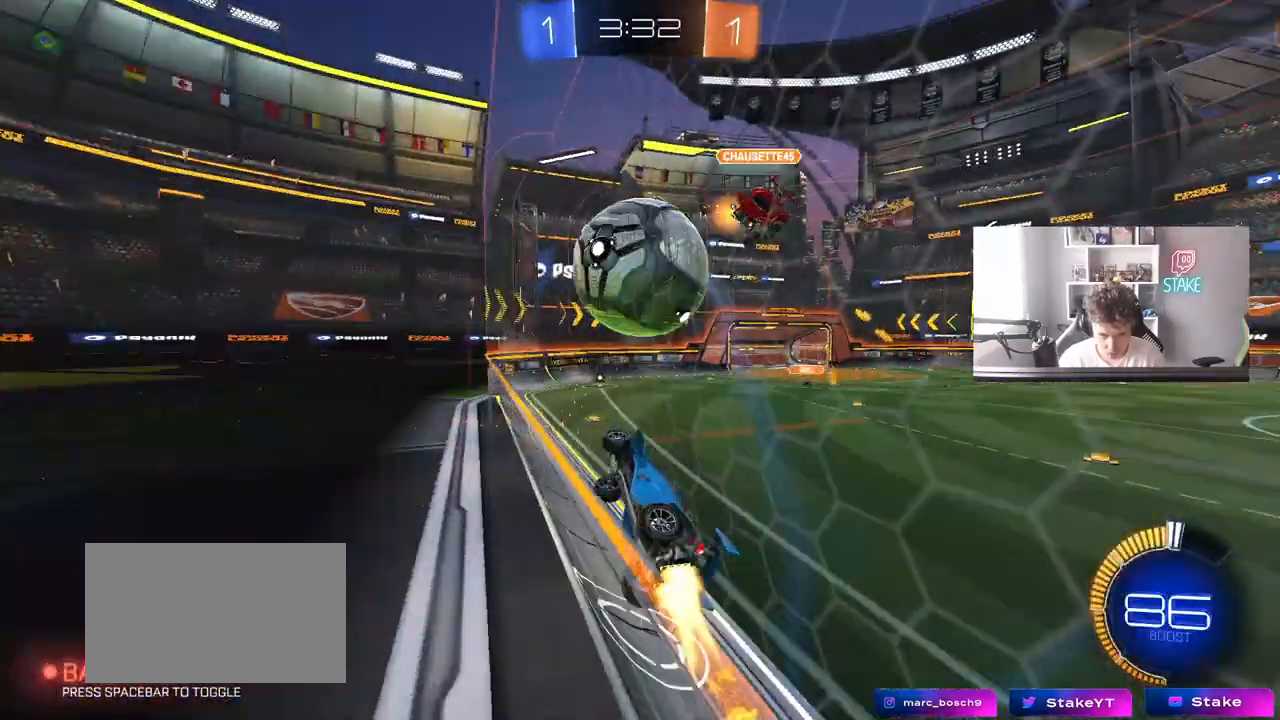
{"keys": ["d", "w"], "mouse": ["left"], "mouse_move": "still", "events": [[33, "d", "up"], [117, "d", "down"], [167, "d", "up"], [217, "a", "down"], [267, "a", "up"], [267, "d", "down"], [317, "mouse_left", "up"], [350, "shift", "down"], [450, "mouse_left", "down"], [450, "shift", "up"]]}
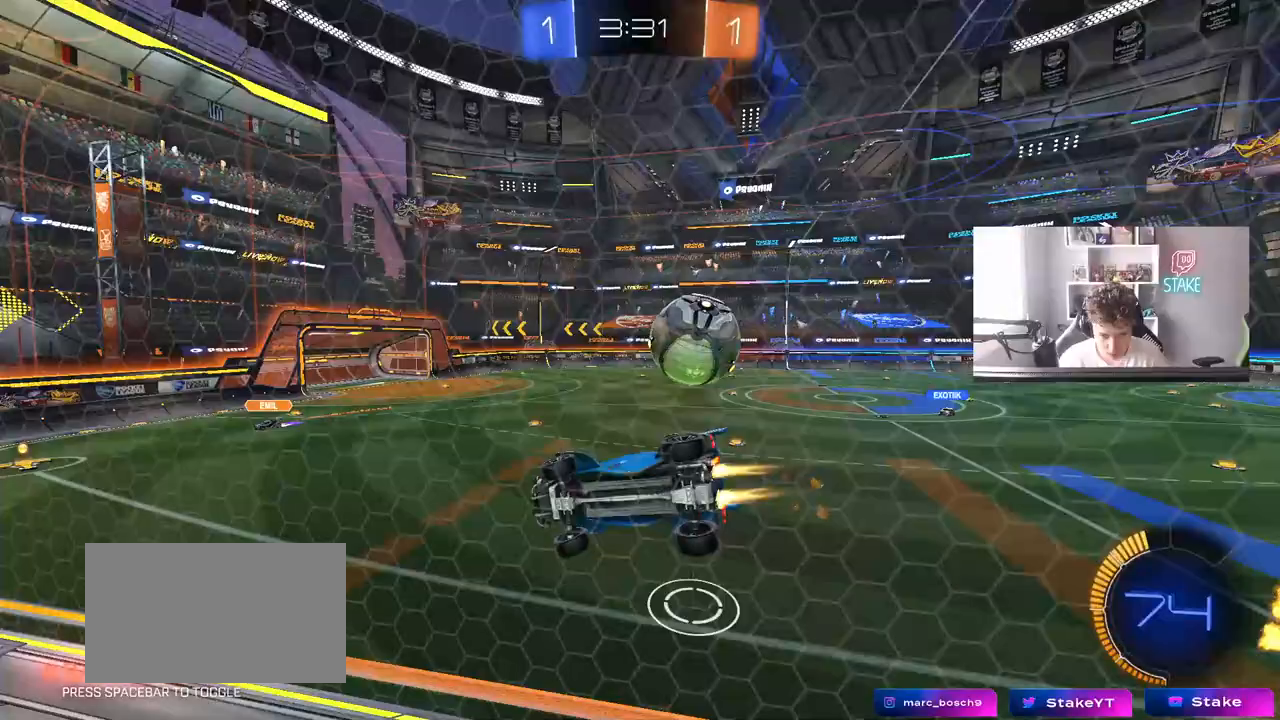
{"keys": ["d", "w"], "mouse": ["left"], "mouse_move": "still", "events": [[233, "shift", "down"], [283, "shift", "up"]]}
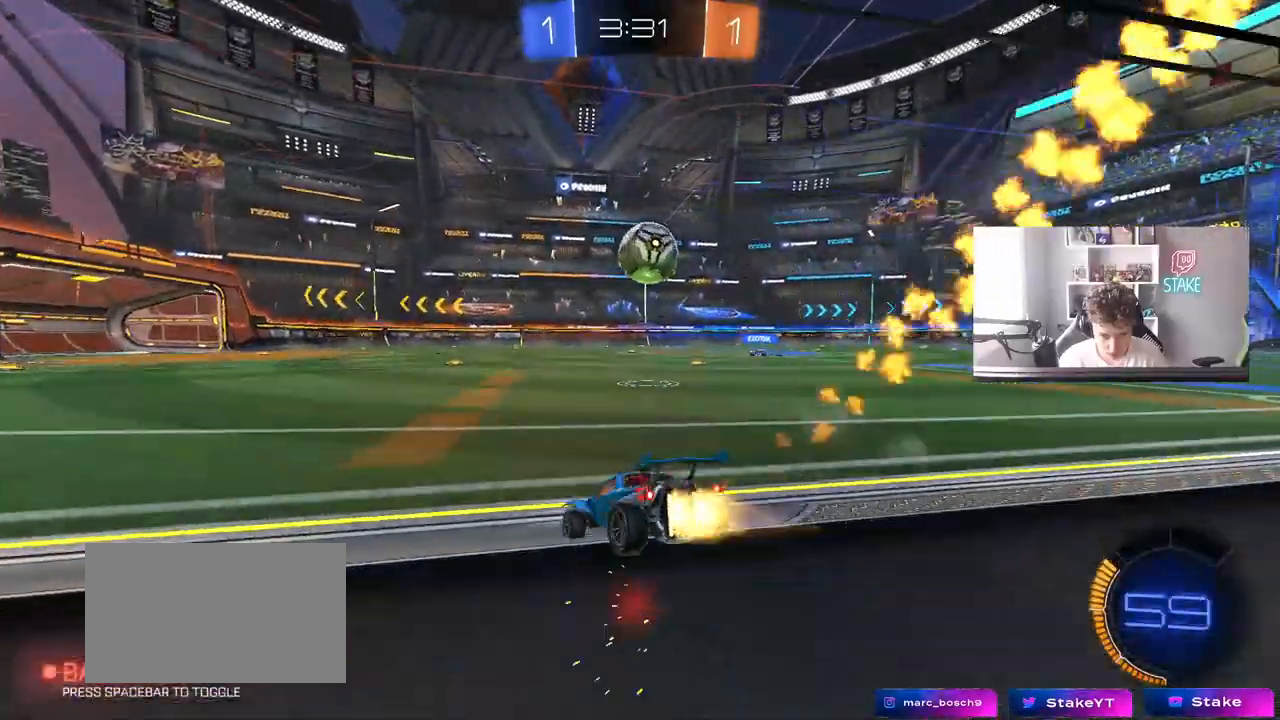
{"keys": [], "mouse": [], "mouse_move": "still", "events": [[50, "d", "up"], [150, "d", "down"], [250, "w", "up"], [300, "d", "up"], [300, "mouse_right", "down"], [333, "a", "down"], [333, "s", "down"], [433, "a", "up"], [483, "mouse_left", "up"], [483, "mouse_right", "up"], [483, "s", "up"]]}